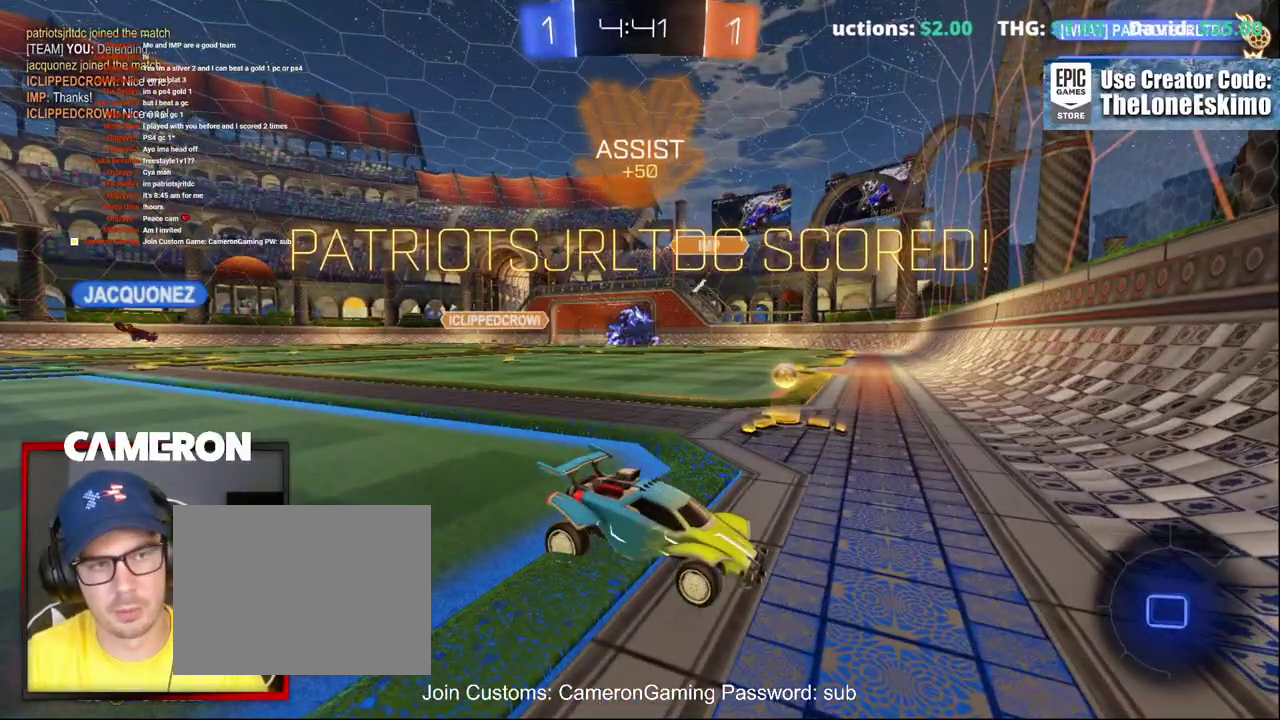
Gameplay with a controller (Xbox layout); each line is a JSON object with the inputs held at the frame after it. "events" lists button and stick changes between this image and that frame as [ms after this image, input, new state], when the widget could be followed in between. Not read: L1 R1.
{"buttons": ["L3", "R3"], "left_stick": "center", "right_stick": "center"}
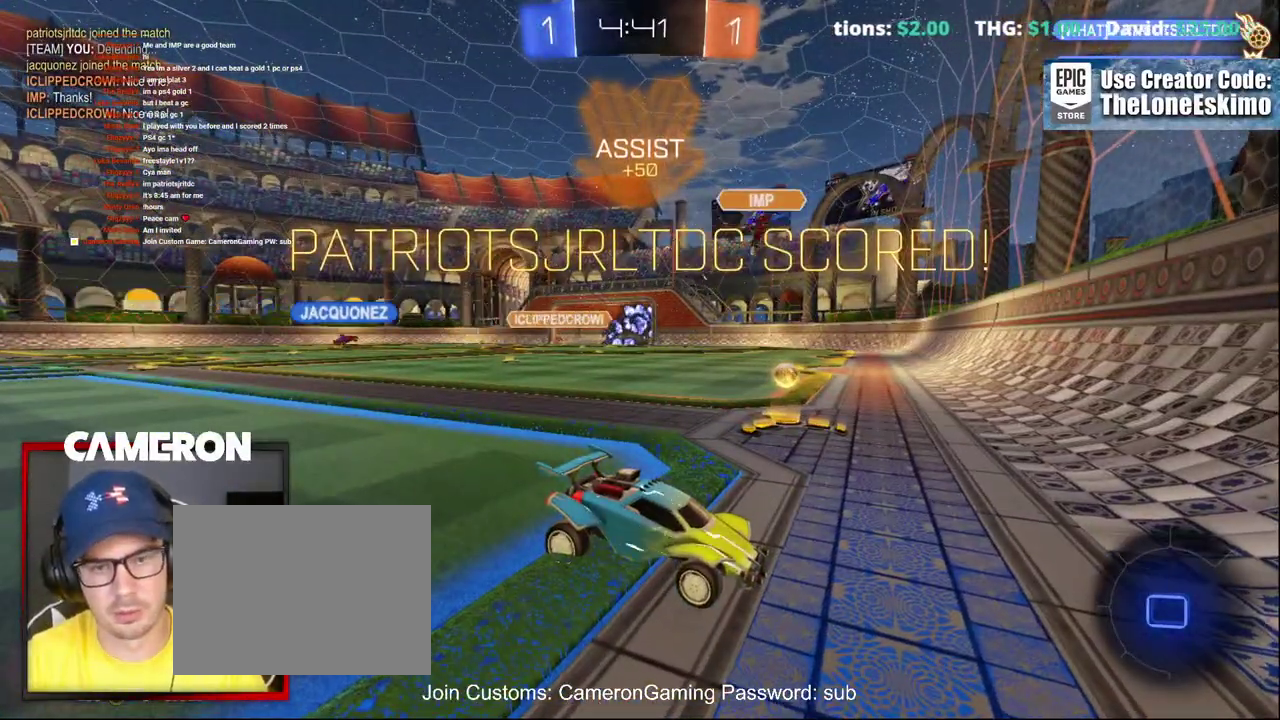
{"buttons": ["L3", "R3"], "left_stick": "center", "right_stick": "center", "events": []}
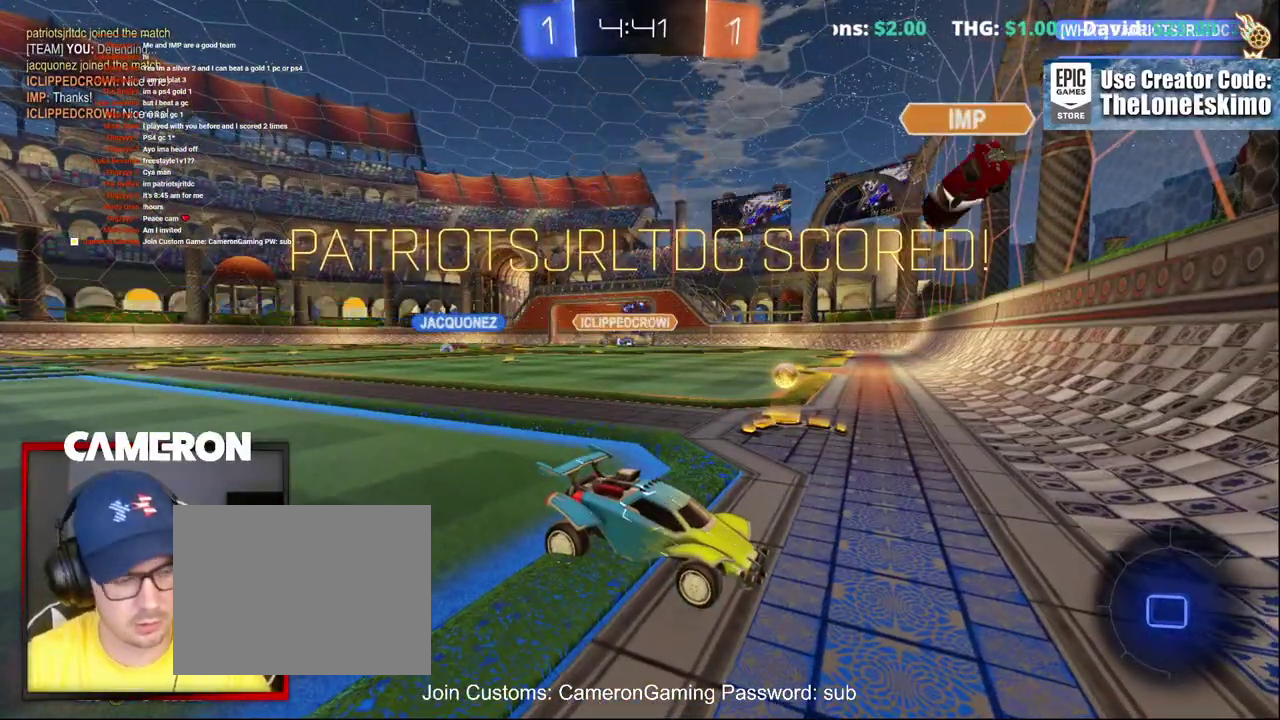
{"buttons": ["L3", "R3"], "left_stick": "center", "right_stick": "center", "events": []}
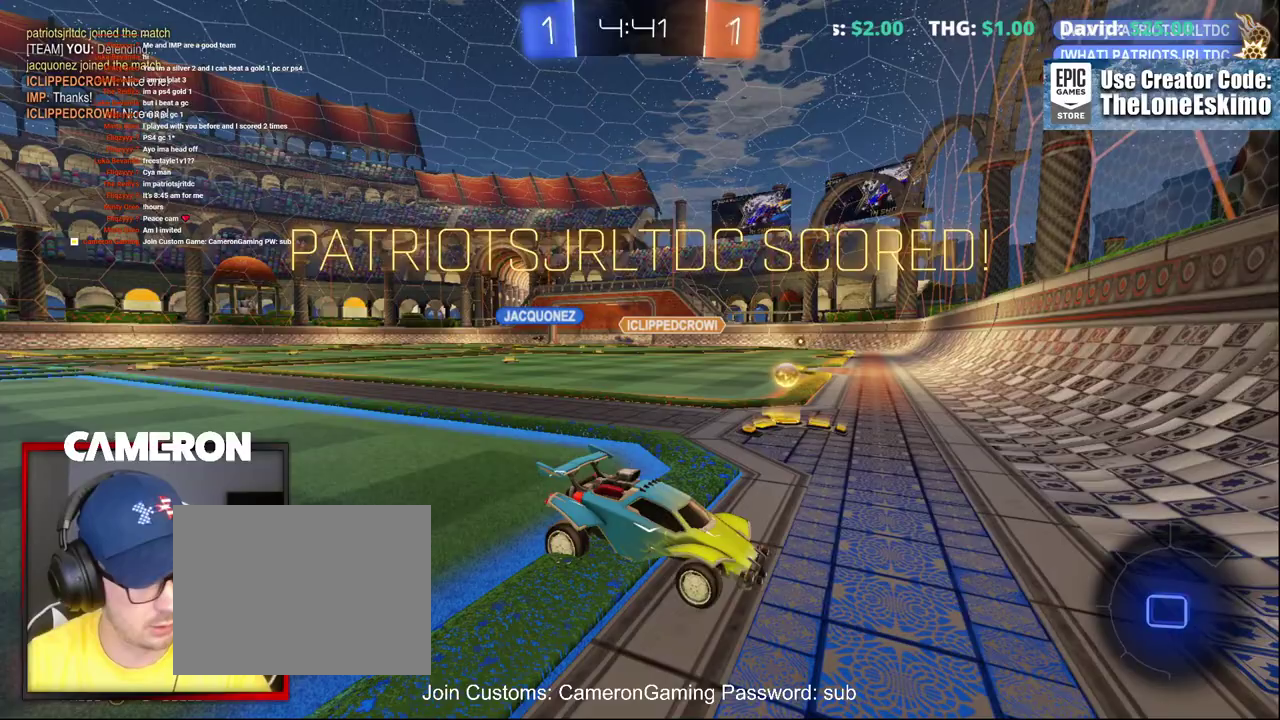
{"buttons": ["L3", "R3"], "left_stick": "center", "right_stick": "center", "events": []}
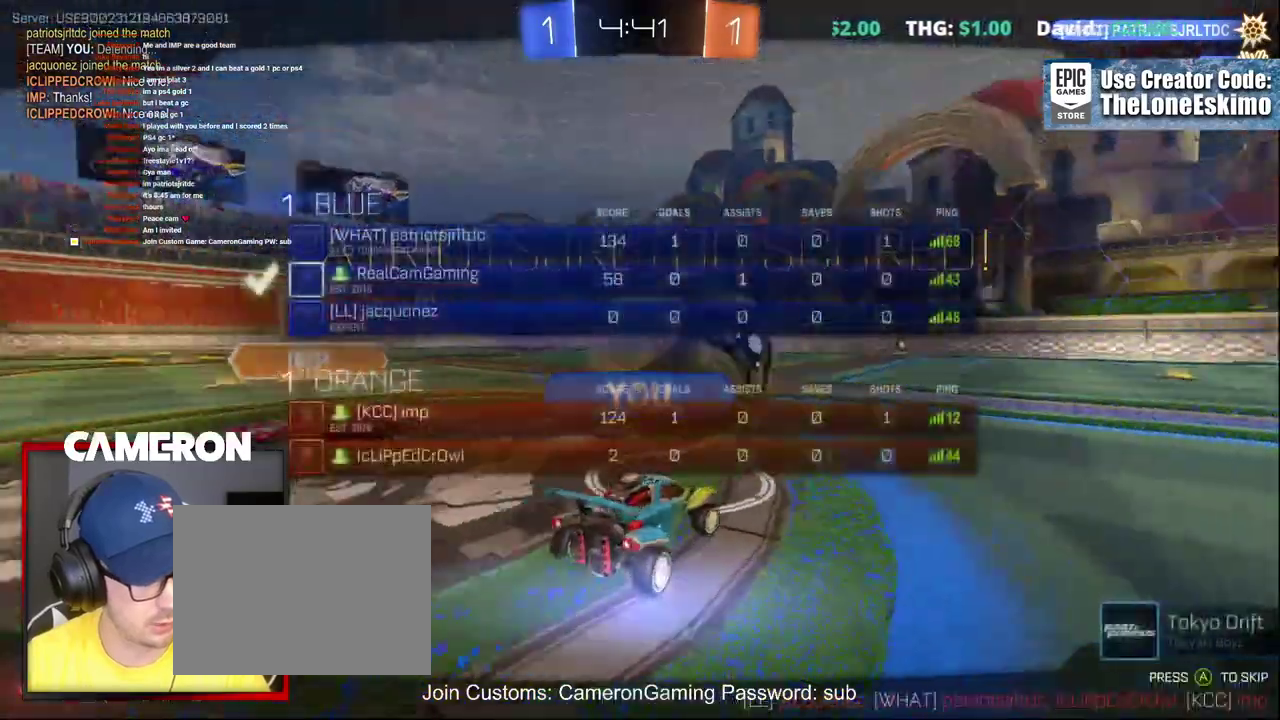
{"buttons": ["A"], "left_stick": "center", "right_stick": "center"}
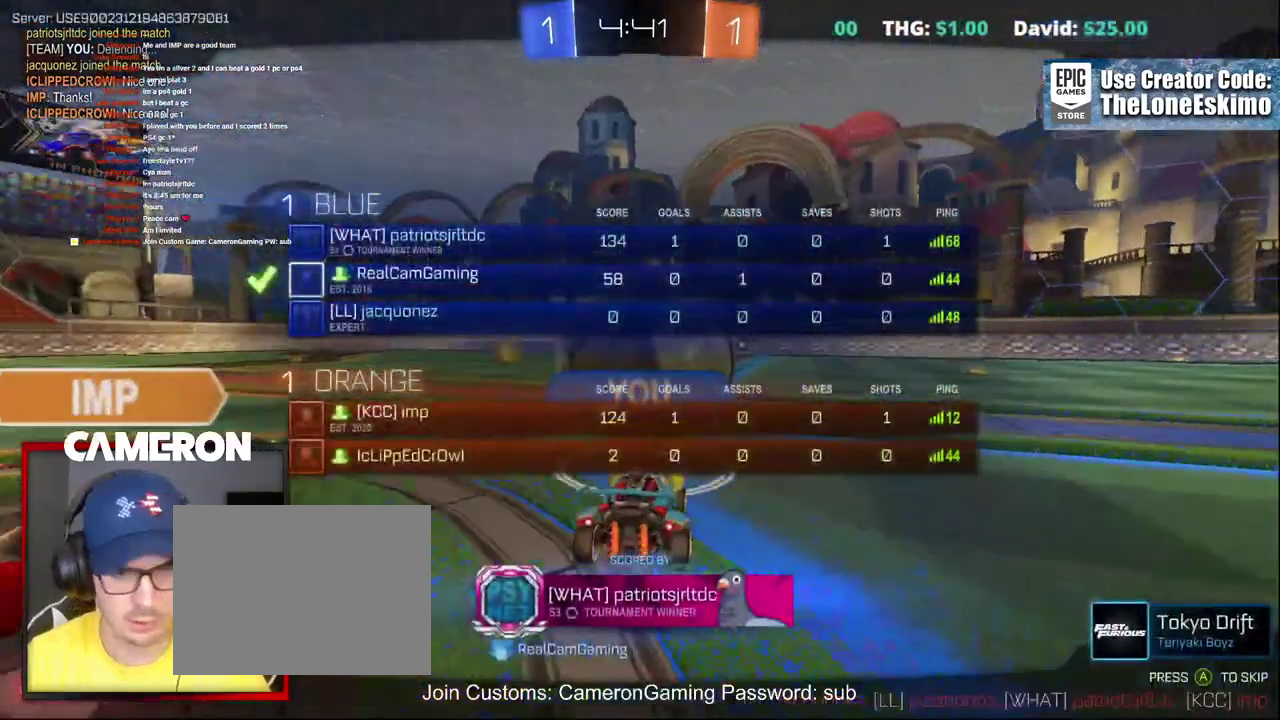
{"buttons": ["A"], "left_stick": "center", "right_stick": "center", "events": [[150, "A", "up"], [233, "A", "down"], [383, "A", "up"], [500, "A", "down"]]}
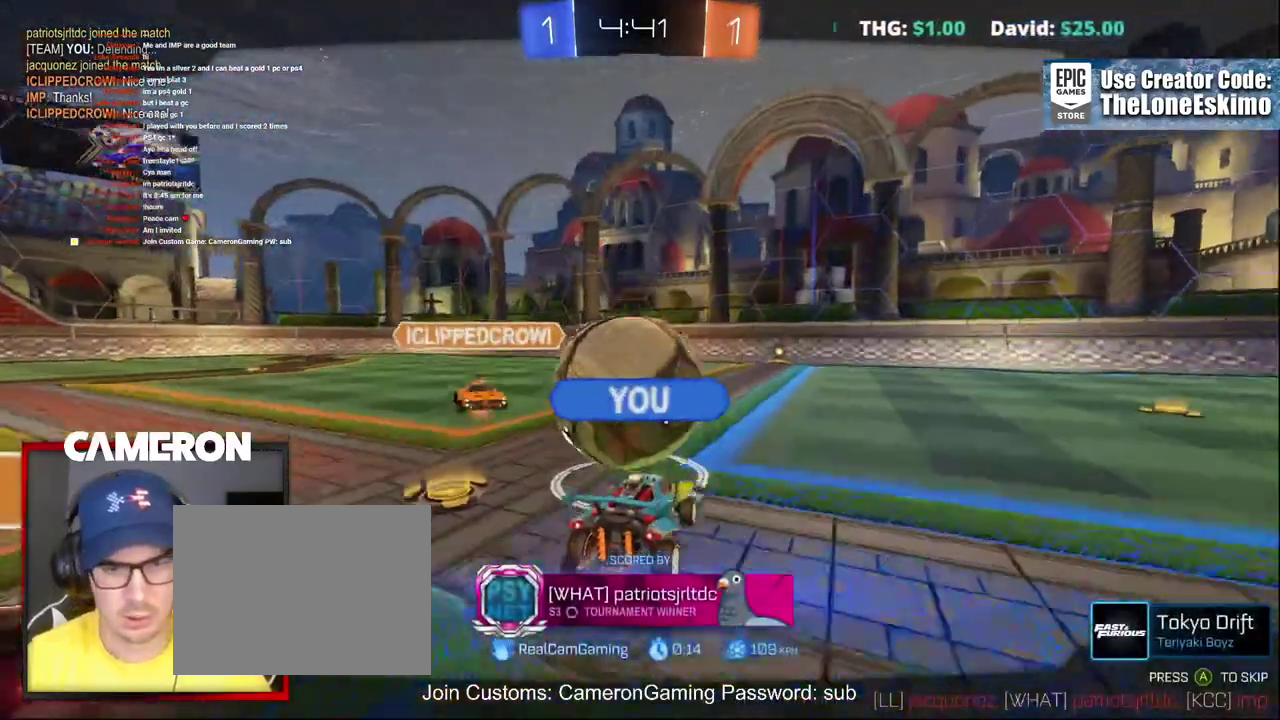
{"buttons": ["A"], "left_stick": "center", "right_stick": "center", "events": [[150, "A", "up"], [250, "A", "down"], [383, "A", "up"], [500, "A", "down"]]}
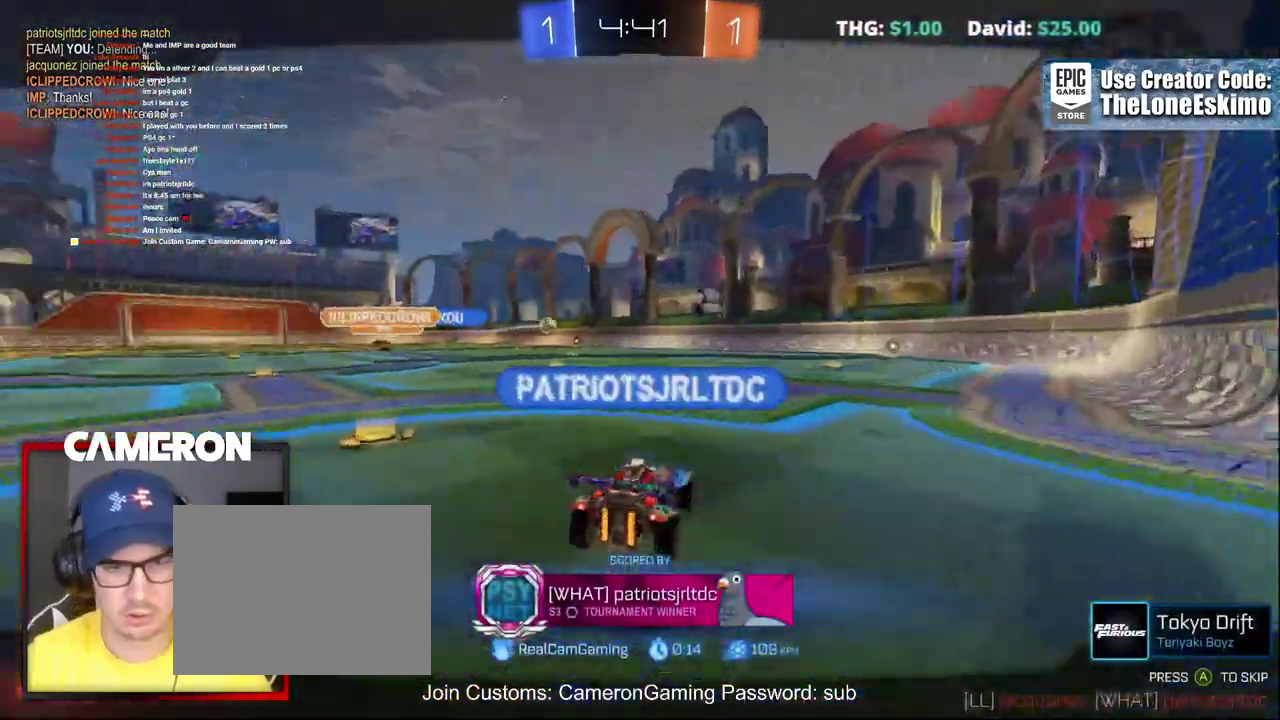
{"buttons": ["A"], "left_stick": "center", "right_stick": "center"}
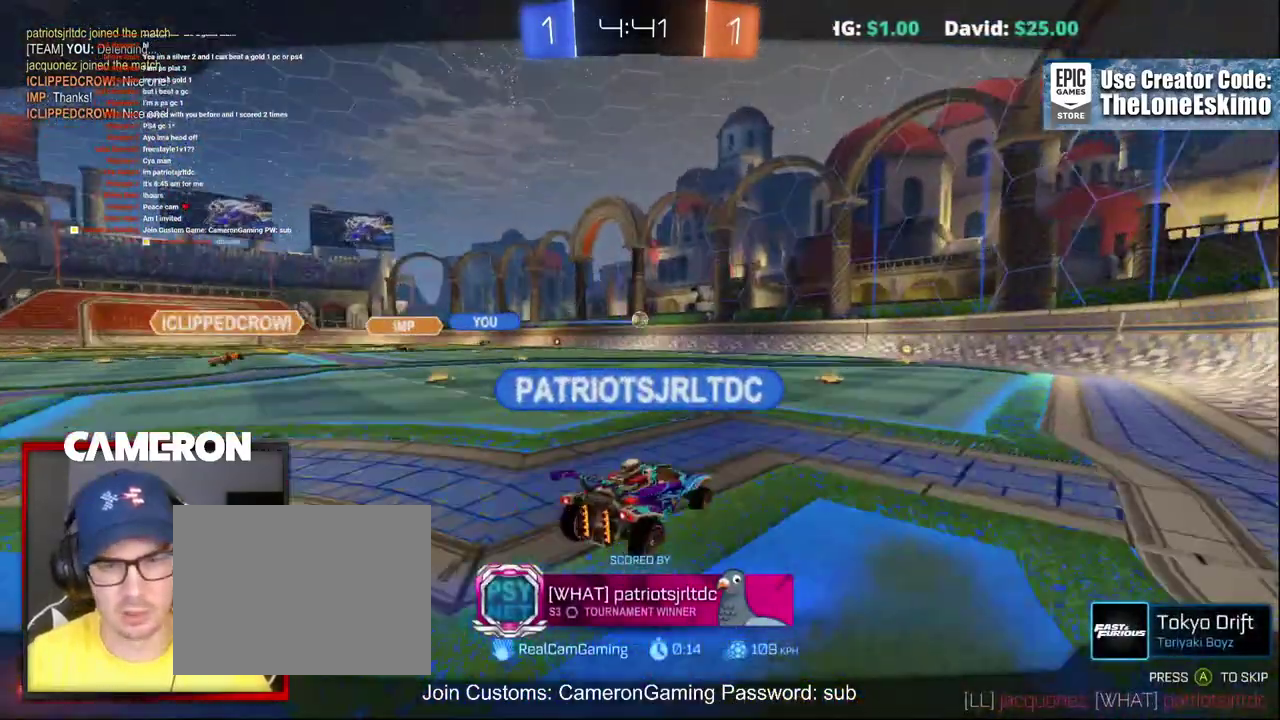
{"buttons": ["A"], "left_stick": "center", "right_stick": "center", "events": [[117, "A", "up"], [200, "A", "down"], [333, "A", "up"], [417, "A", "down"]]}
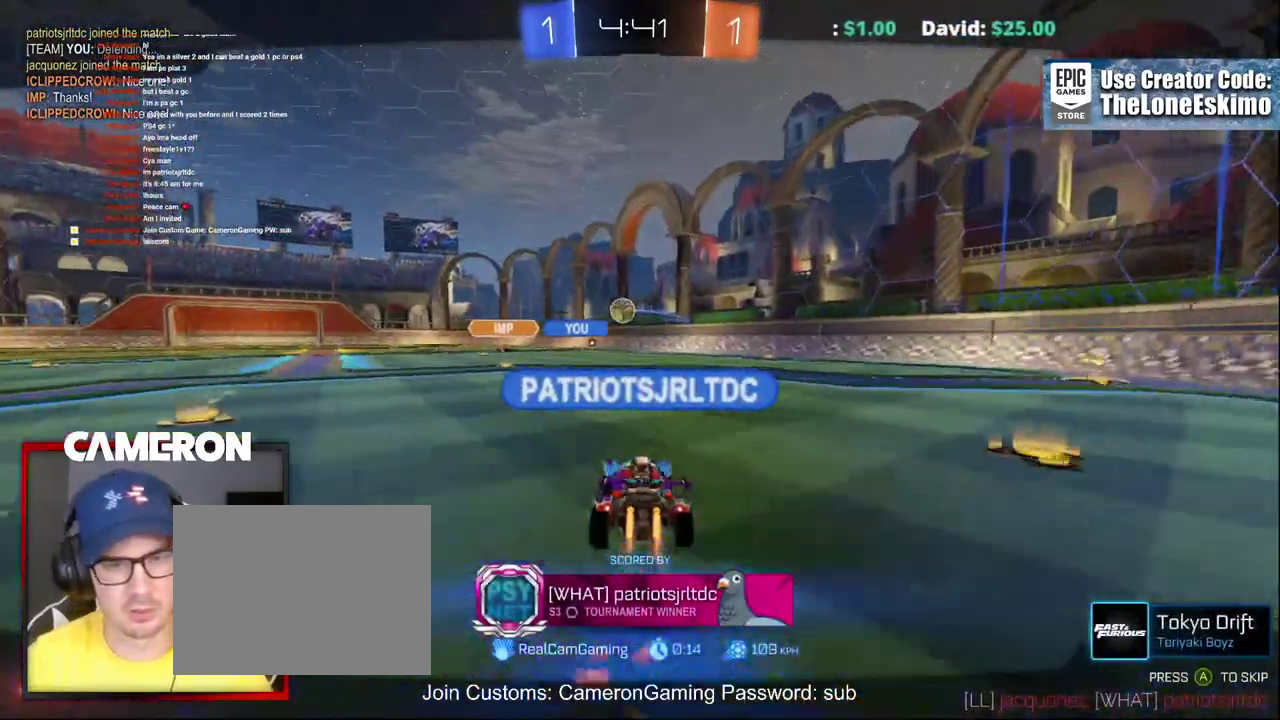
{"buttons": ["A"], "left_stick": "center", "right_stick": "center"}
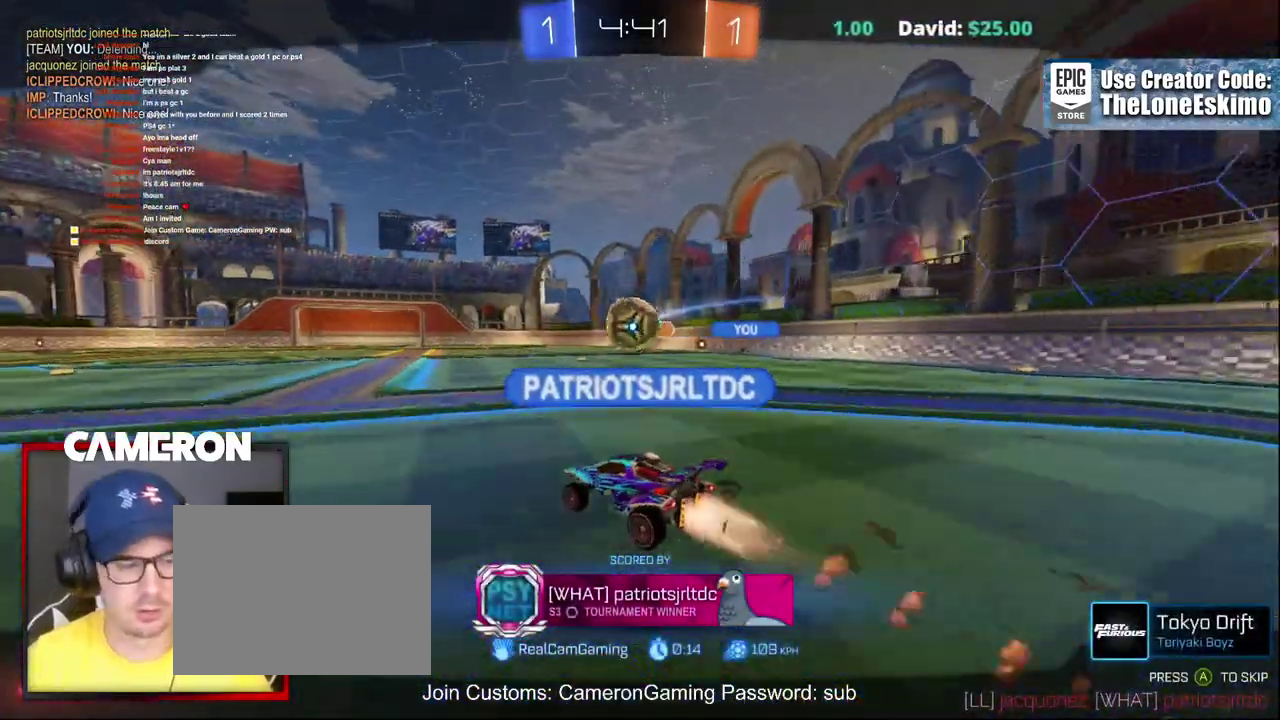
{"buttons": ["A"], "left_stick": "center", "right_stick": "center", "events": [[300, "A", "up"], [350, "A", "down"]]}
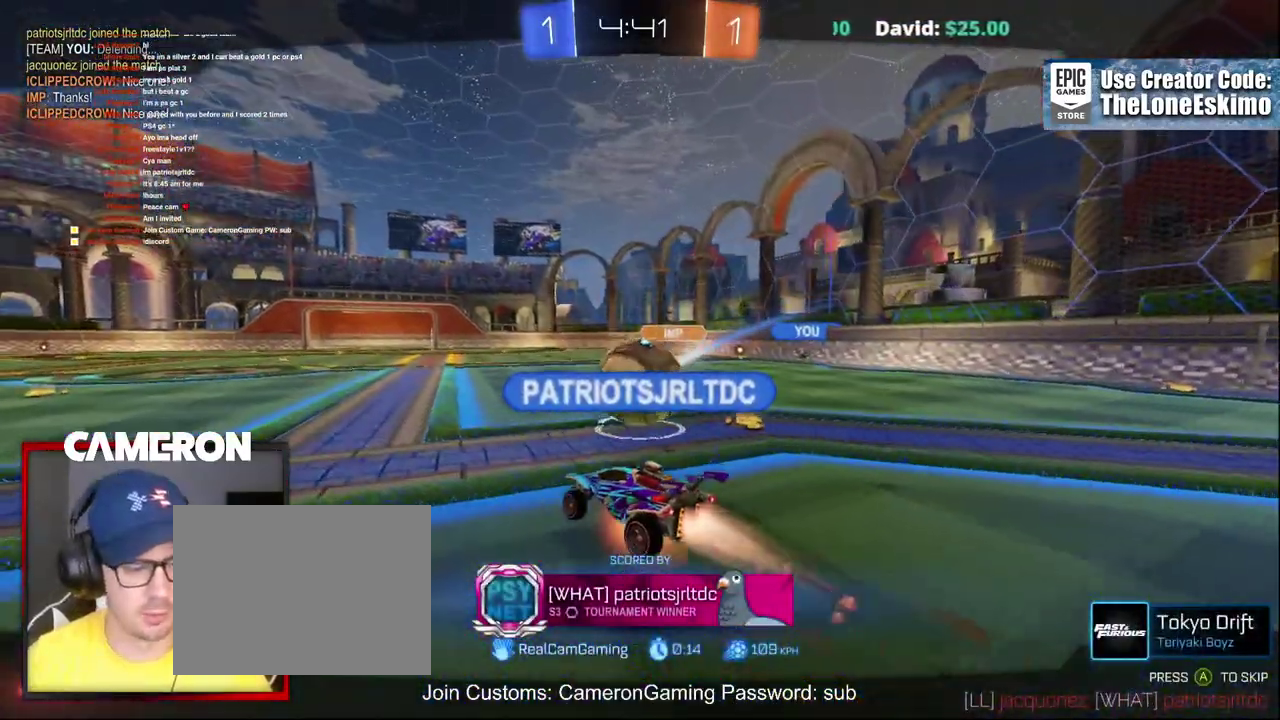
{"buttons": ["A"], "left_stick": "center", "right_stick": "center", "events": []}
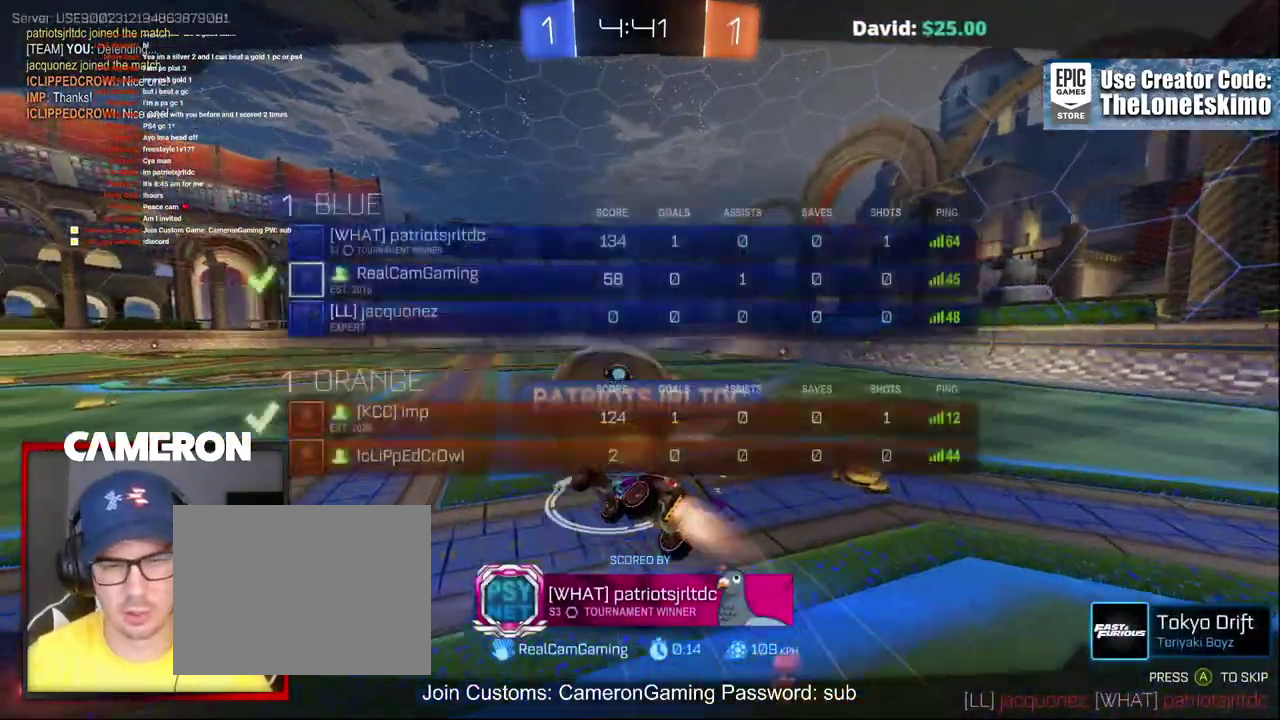
{"buttons": ["A"], "left_stick": "center", "right_stick": "center", "events": []}
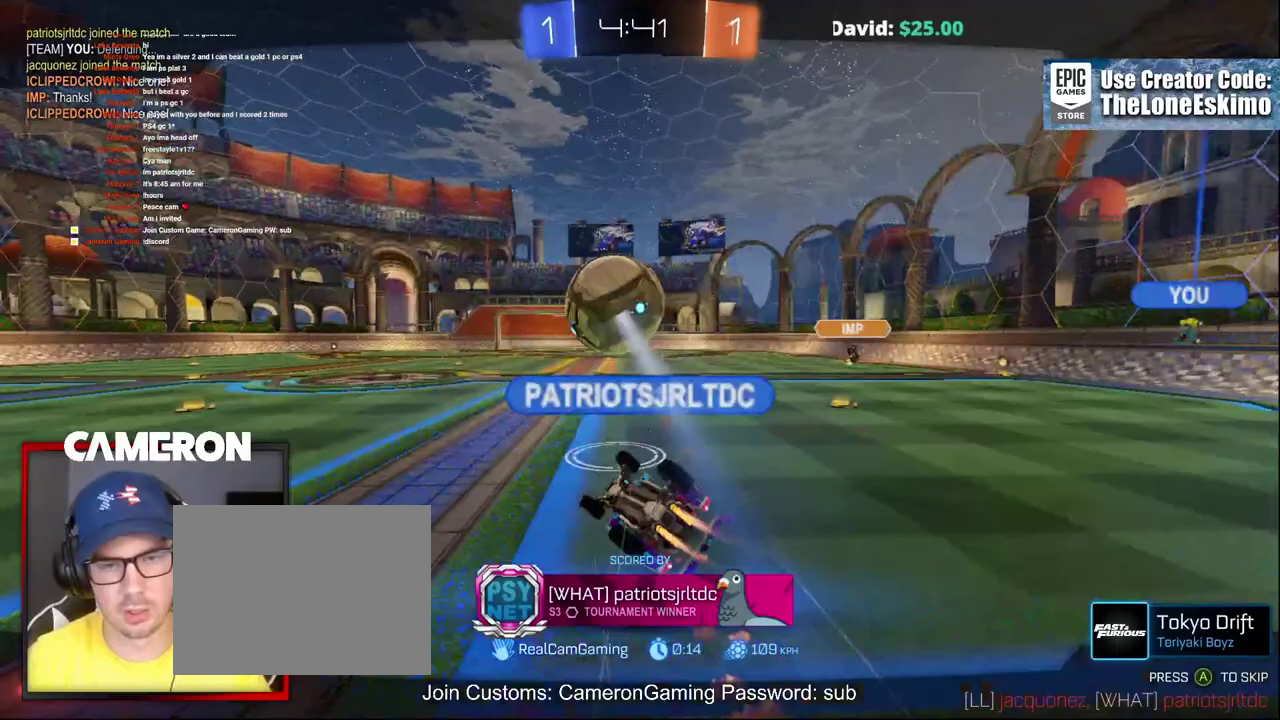
{"buttons": ["A"], "left_stick": "center", "right_stick": "center", "events": []}
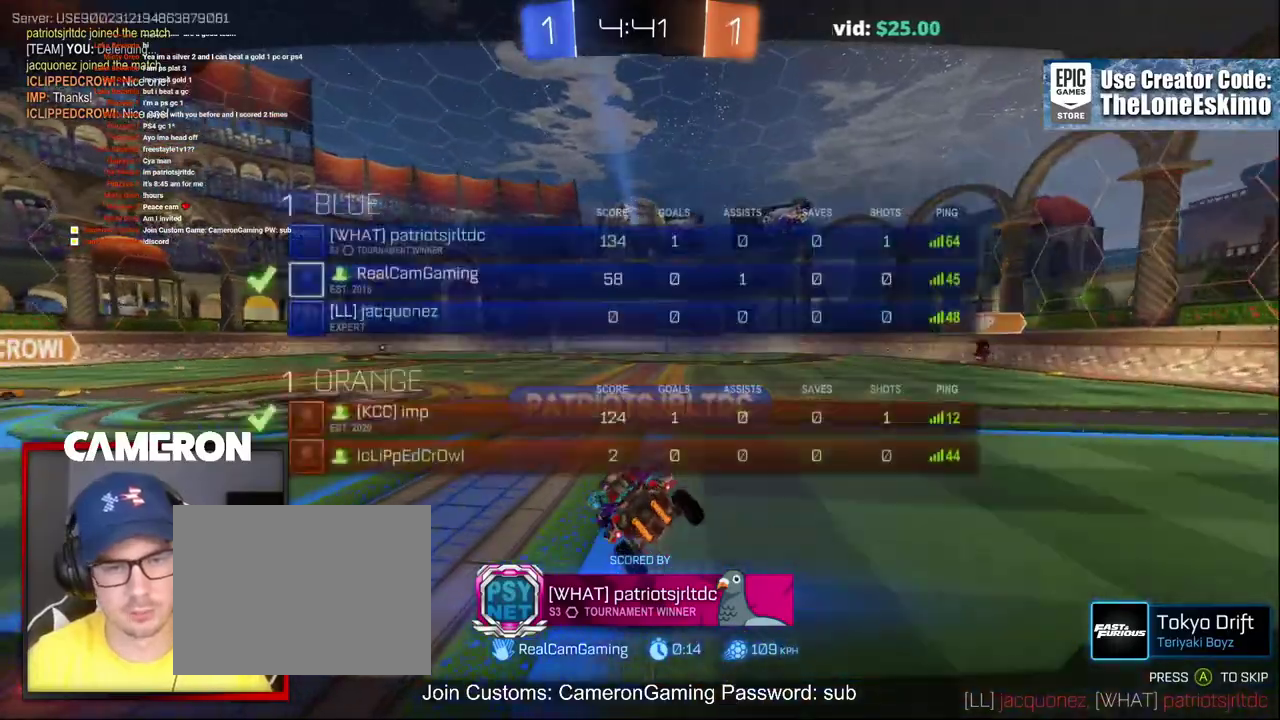
{"buttons": ["A"], "left_stick": "center", "right_stick": "center", "events": []}
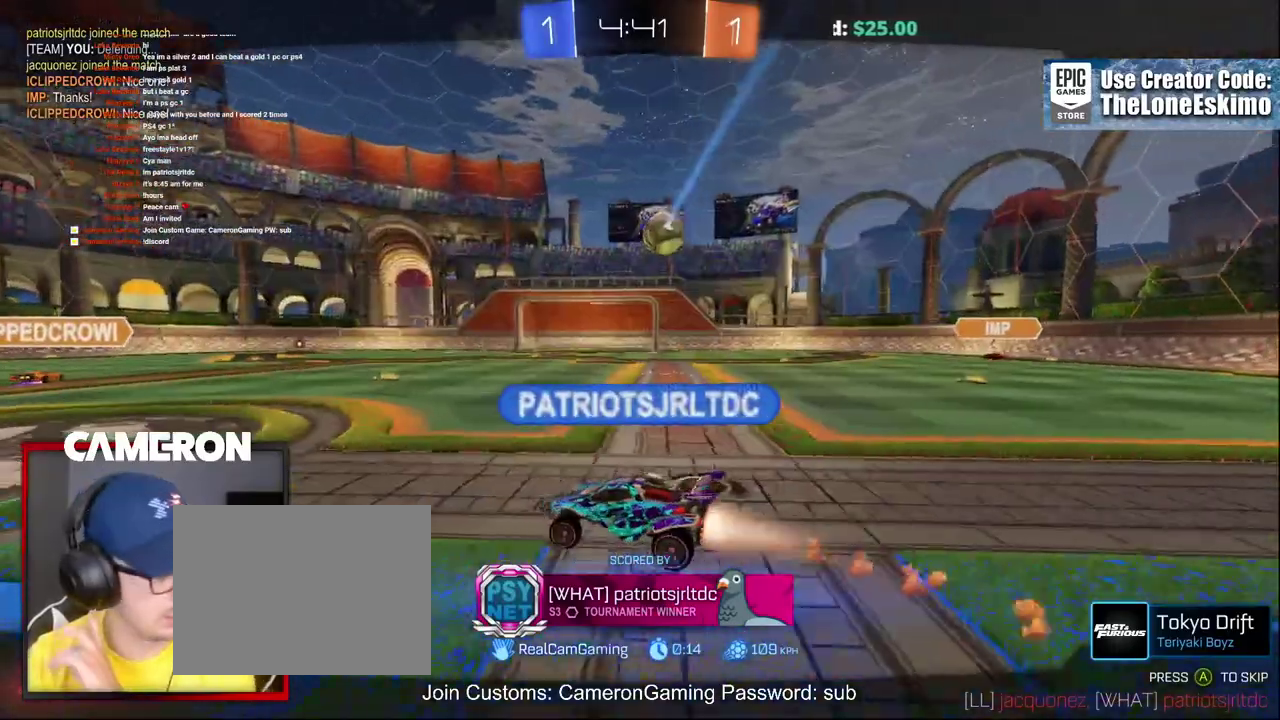
{"buttons": ["A"], "left_stick": "center", "right_stick": "center", "events": []}
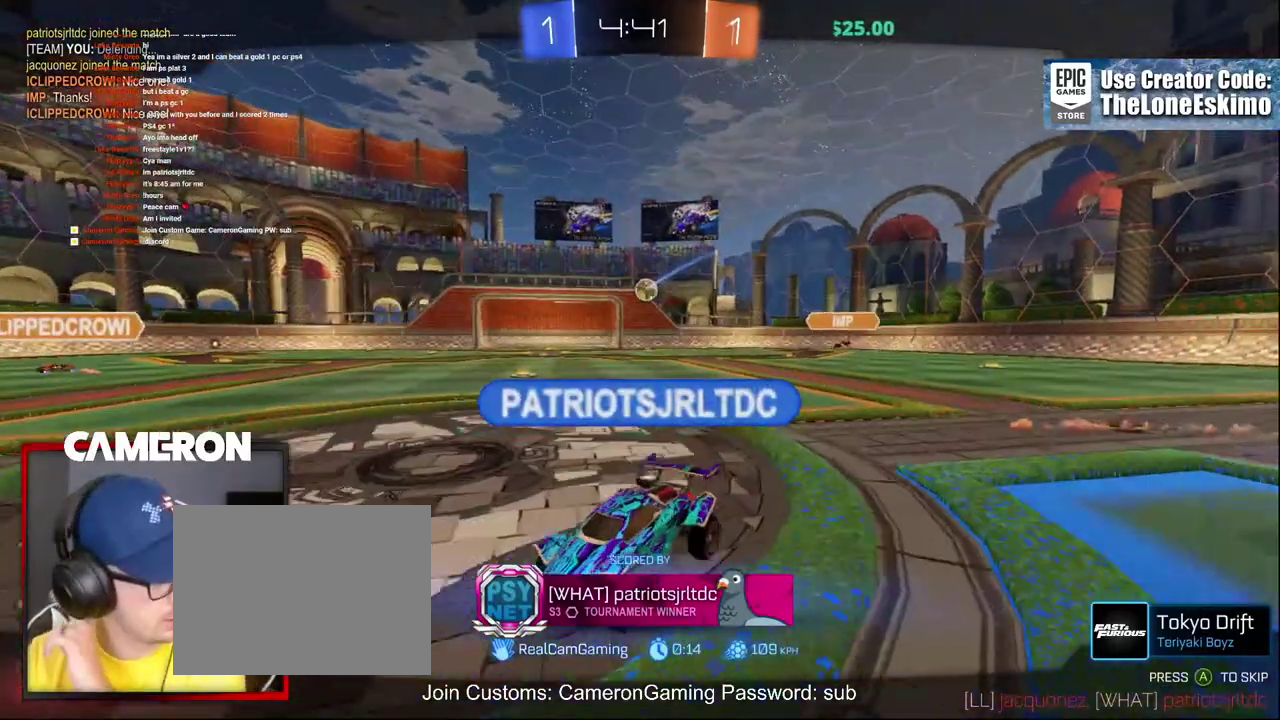
{"buttons": ["A"], "left_stick": "center", "right_stick": "center", "events": []}
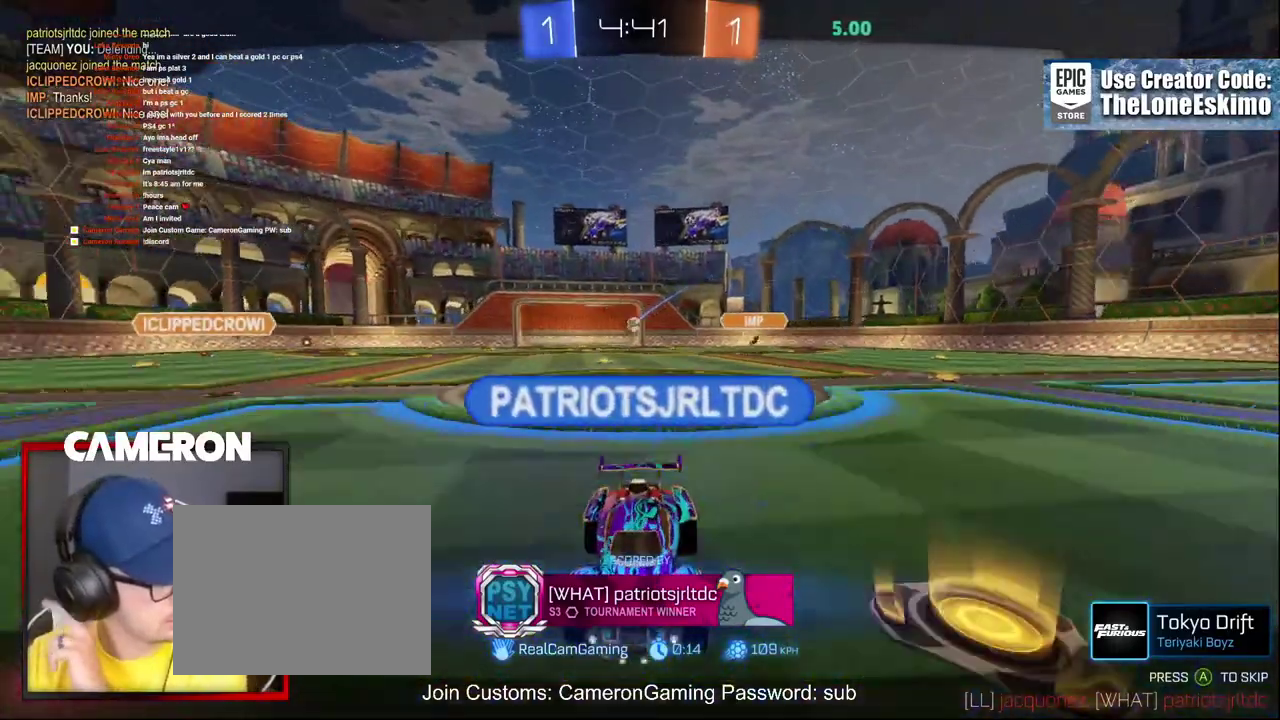
{"buttons": ["A"], "left_stick": "center", "right_stick": "center", "events": []}
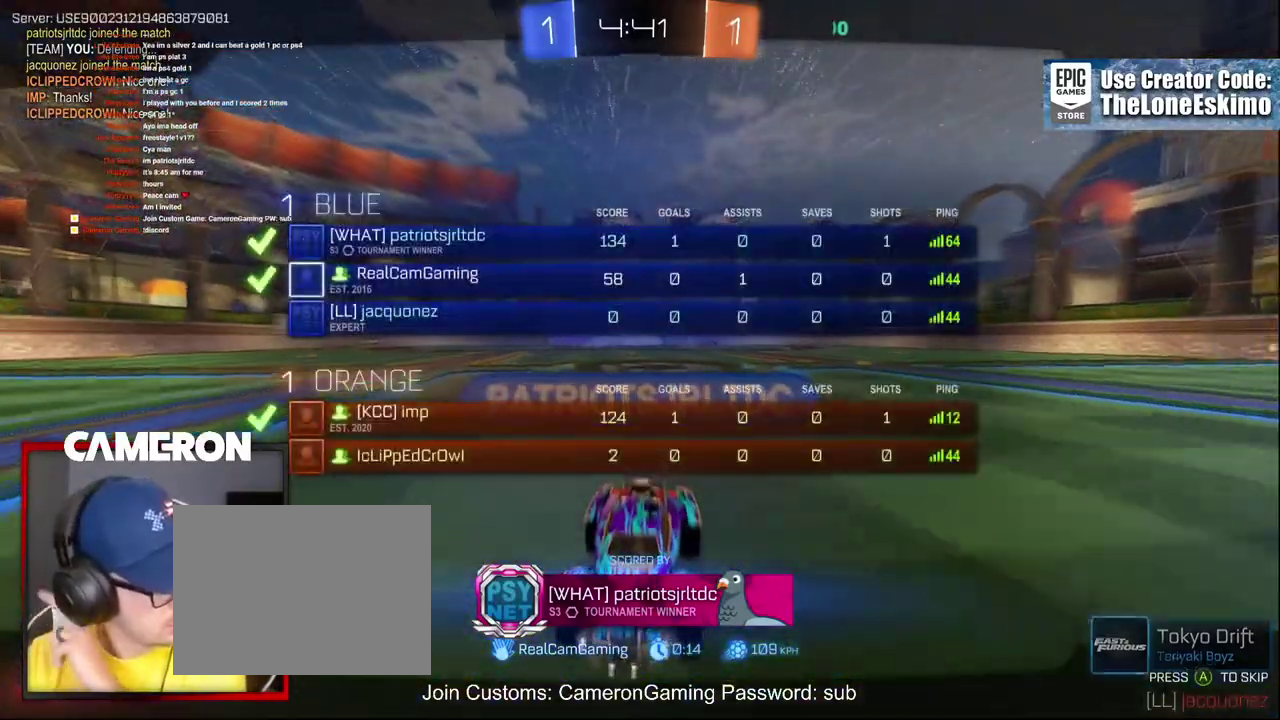
{"buttons": ["A"], "left_stick": "center", "right_stick": "center", "events": []}
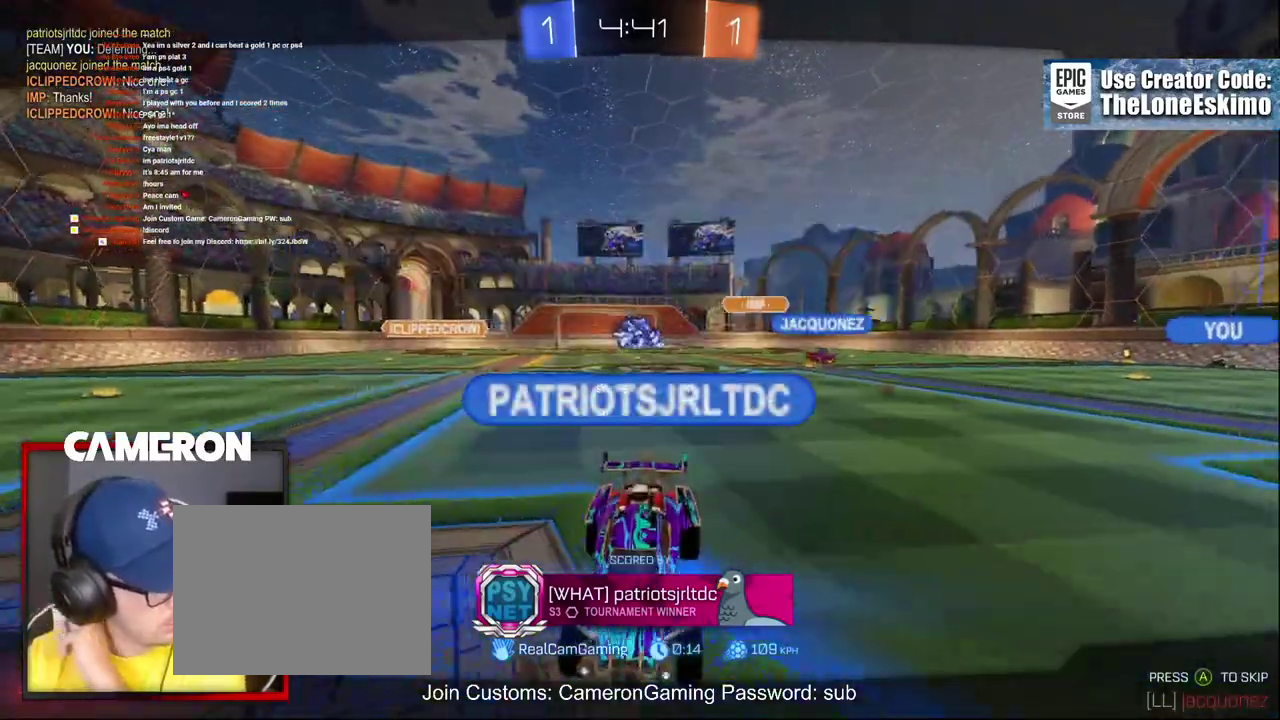
{"buttons": ["A"], "left_stick": "center", "right_stick": "center", "events": []}
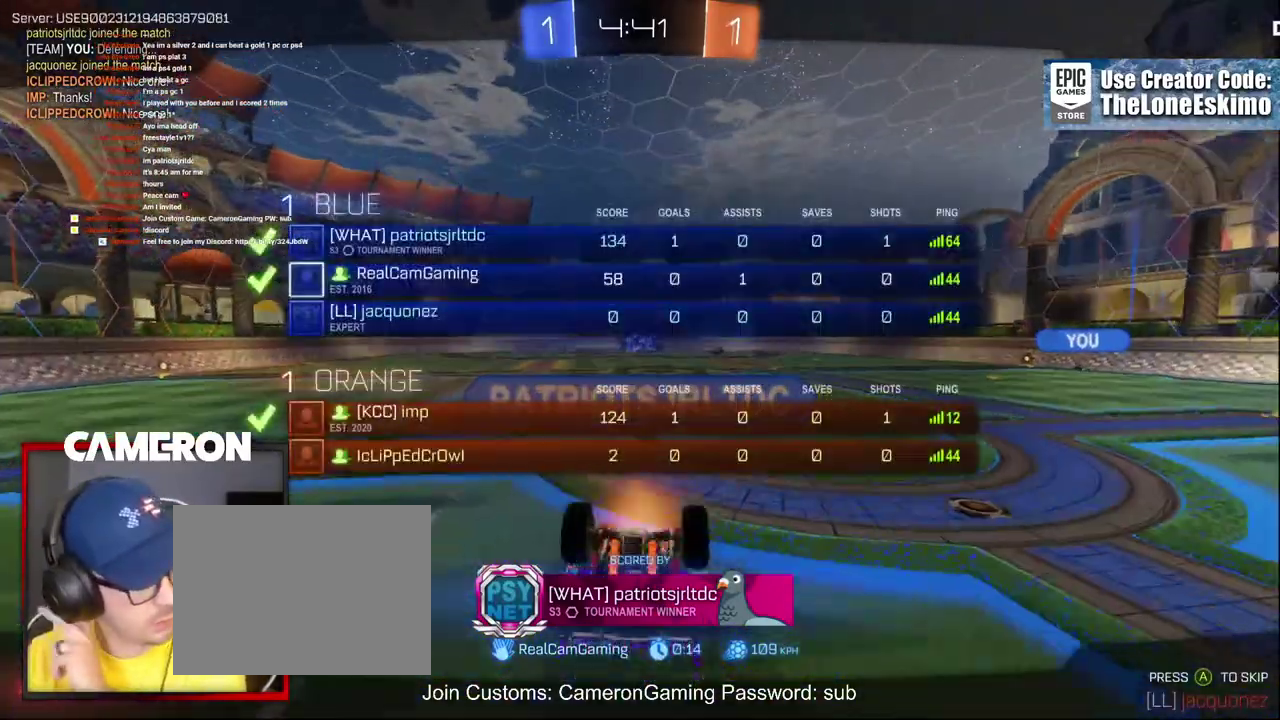
{"buttons": ["A"], "left_stick": "center", "right_stick": "center", "events": []}
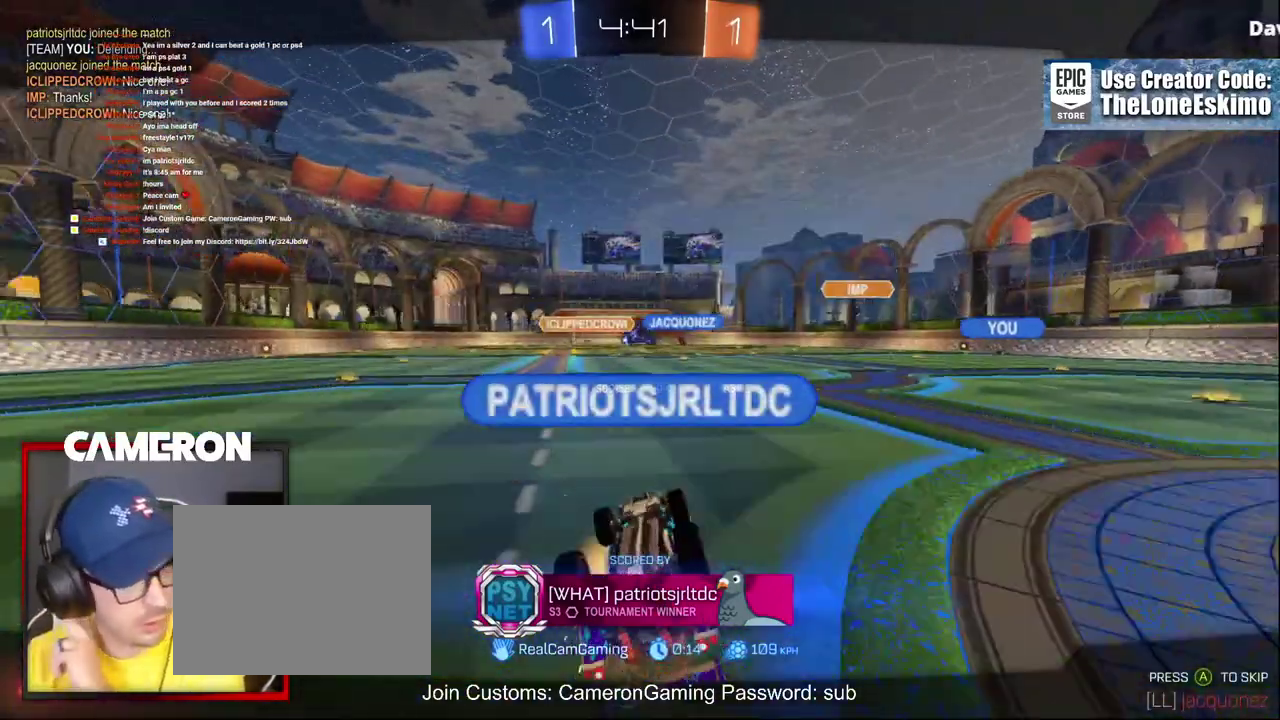
{"buttons": [], "left_stick": "center", "right_stick": "center", "events": [[483, "A", "up"]]}
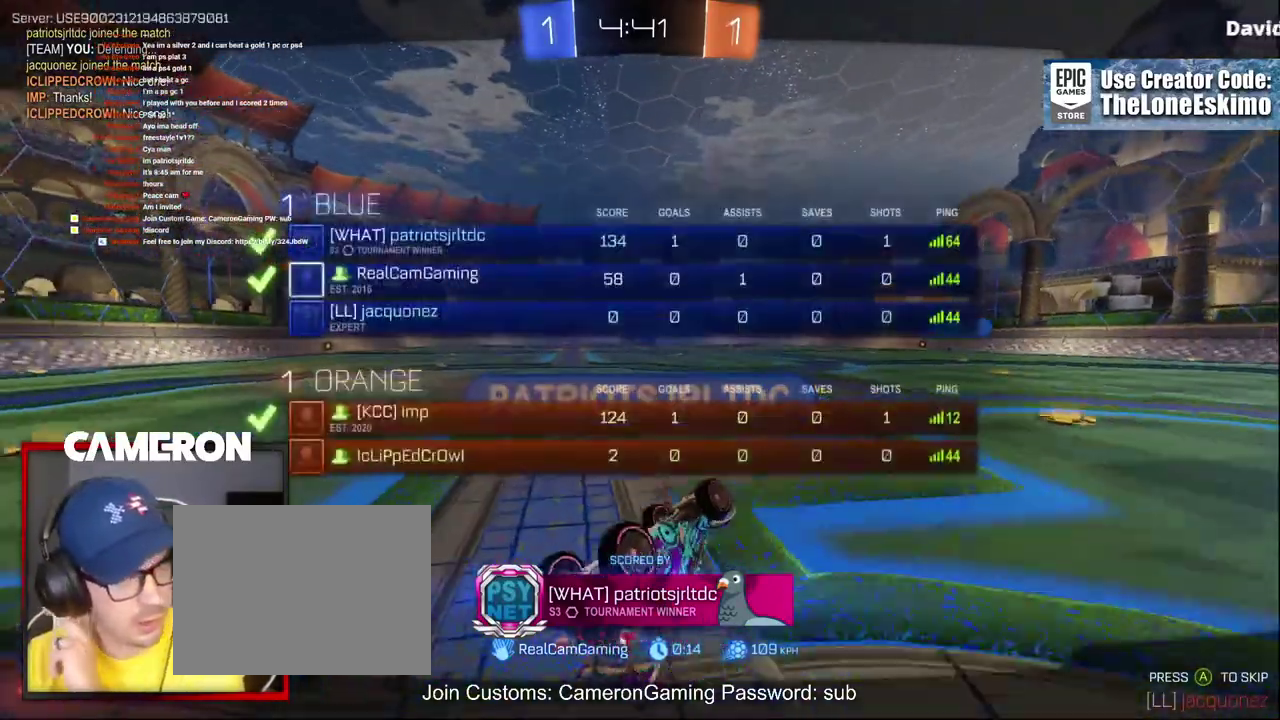
{"buttons": ["A"], "left_stick": "center", "right_stick": "center", "events": [[100, "A", "down"], [267, "A", "up"], [433, "A", "down"]]}
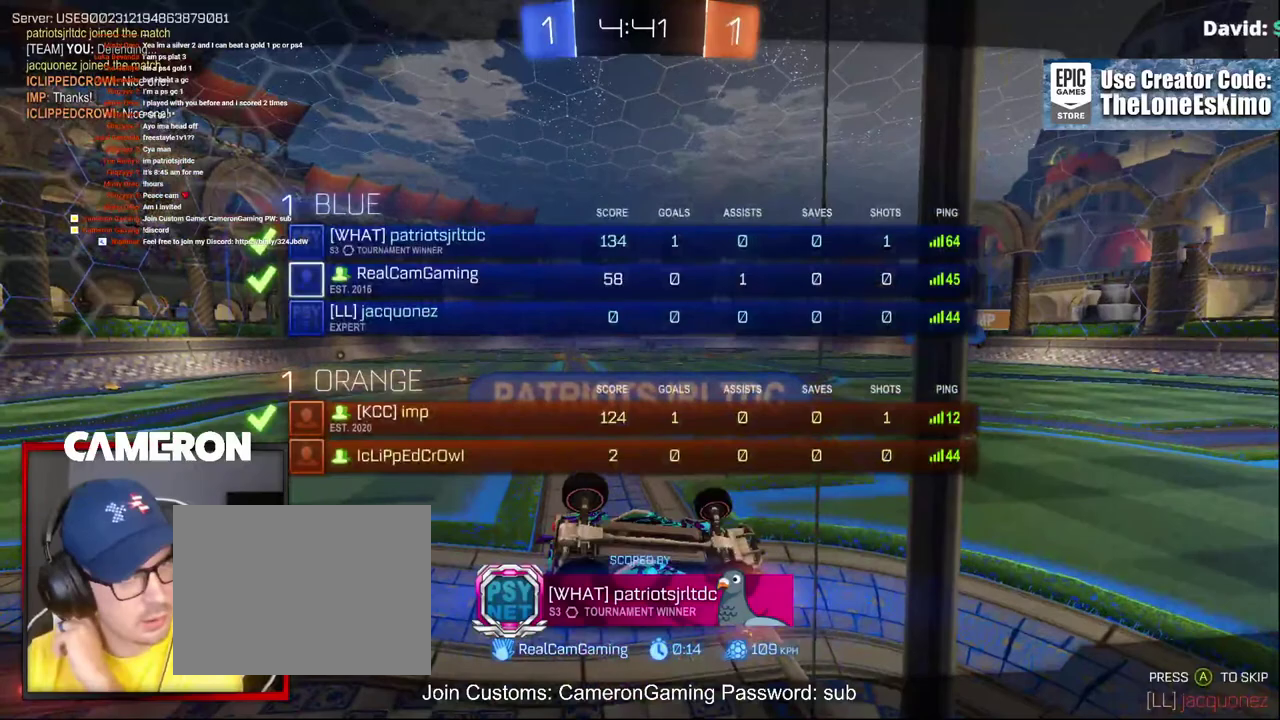
{"buttons": [], "left_stick": "center", "right_stick": "center", "events": [[133, "A", "up"], [233, "A", "down"], [400, "A", "up"]]}
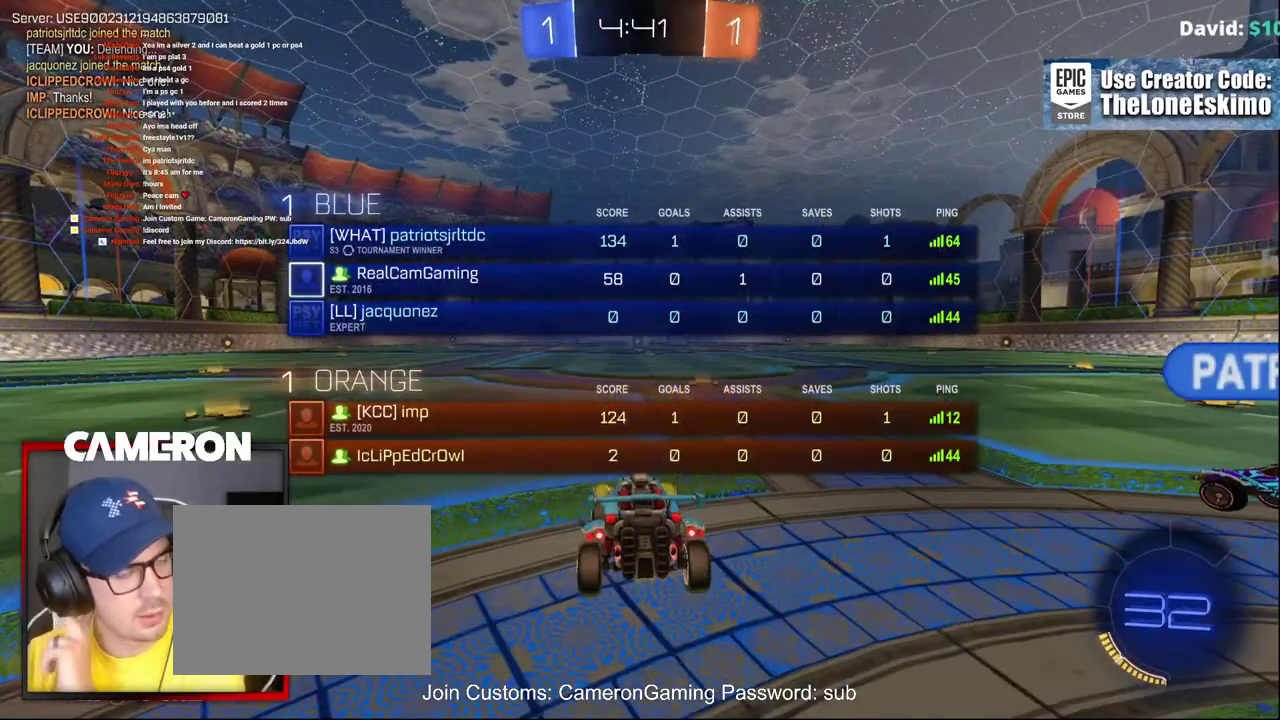
{"buttons": [], "left_stick": "center", "right_stick": "center", "events": [[17, "A", "down"], [167, "A", "up"], [283, "A", "down"], [450, "A", "up"]]}